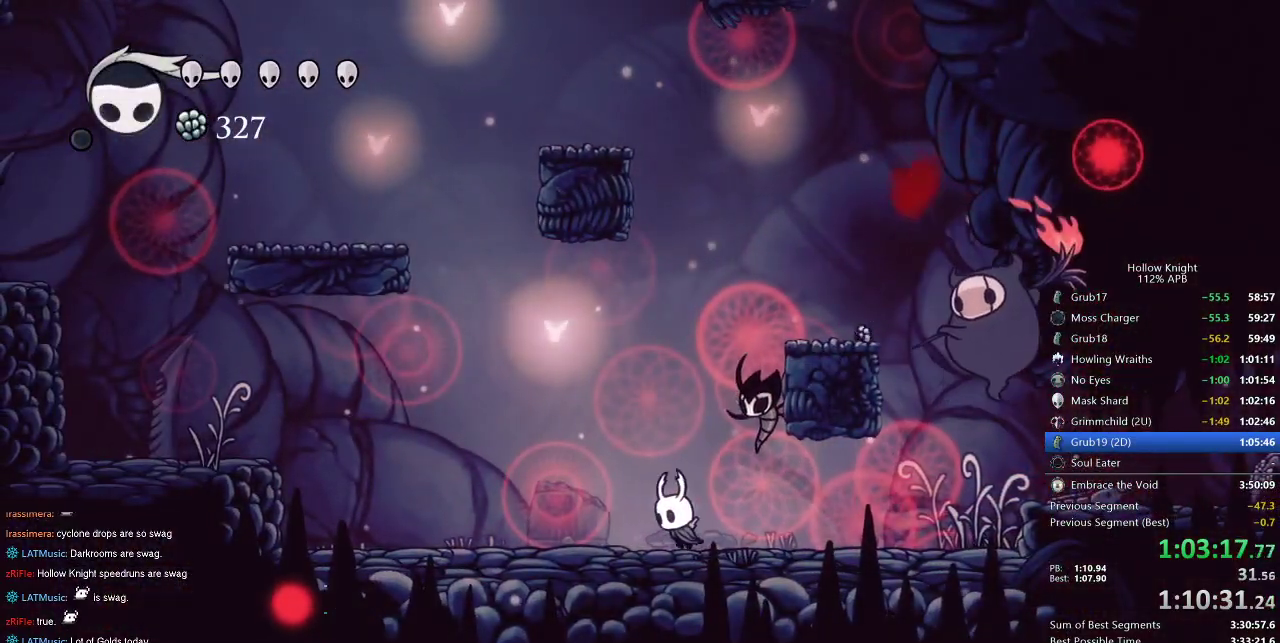
Gameplay with keyboard; each line is a JSON object with the keys held at the frame after it. "events" lists presses ("down") and releases ("up") of "cdash", "dash", "dnail", "down", "heal", "inv", "jump", "left", "nail", "right", "spell" and "up" between this image and that frame as [ms after this image, input, new state], when the widget could be followed in between. No other keys are recorded. Mouse input is not recorded. Key names are as the overlay labels them; some are game actions (e.g. jump) rather than physical keys.
{"keys": [], "events": [[50, "left", "down"], [83, "jump", "down"], [150, "right", "down"], [217, "left", "up"], [250, "jump", "up"], [250, "spell", "down"], [350, "spell", "up"], [417, "right", "up"], [417, "spell", "down"], [483, "spell", "up"]]}
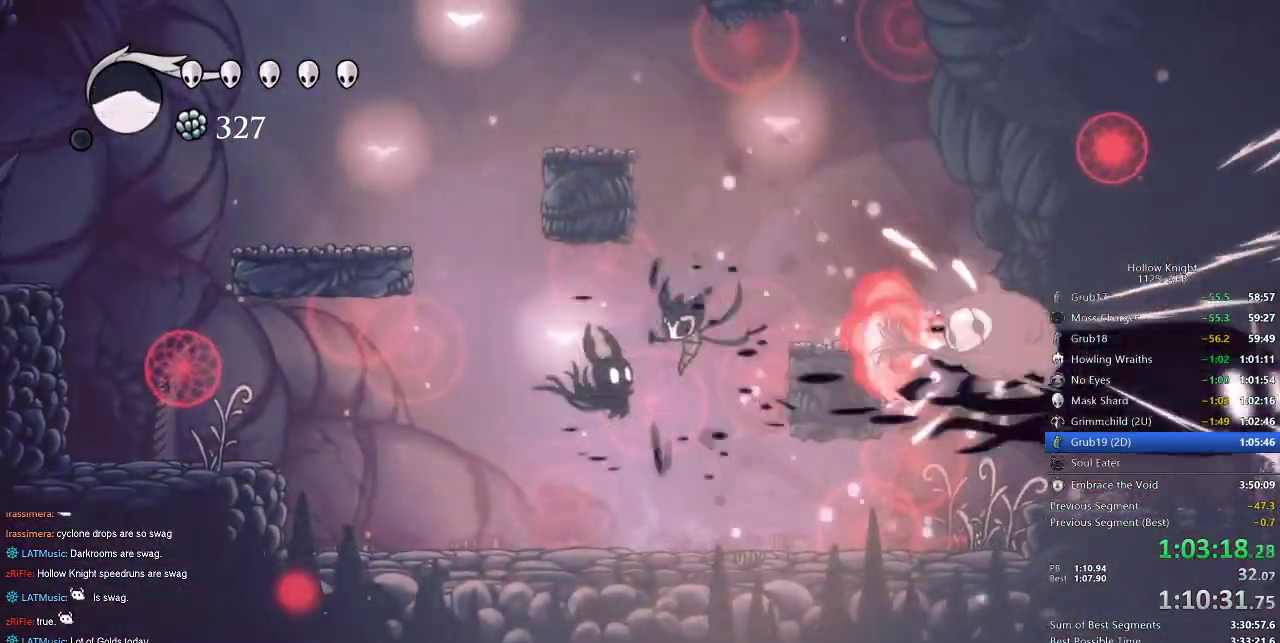
{"keys": [], "events": [[50, "spell", "down"], [83, "spell", "up"], [183, "spell", "down"], [333, "spell", "up"], [383, "spell", "down"], [450, "spell", "up"]]}
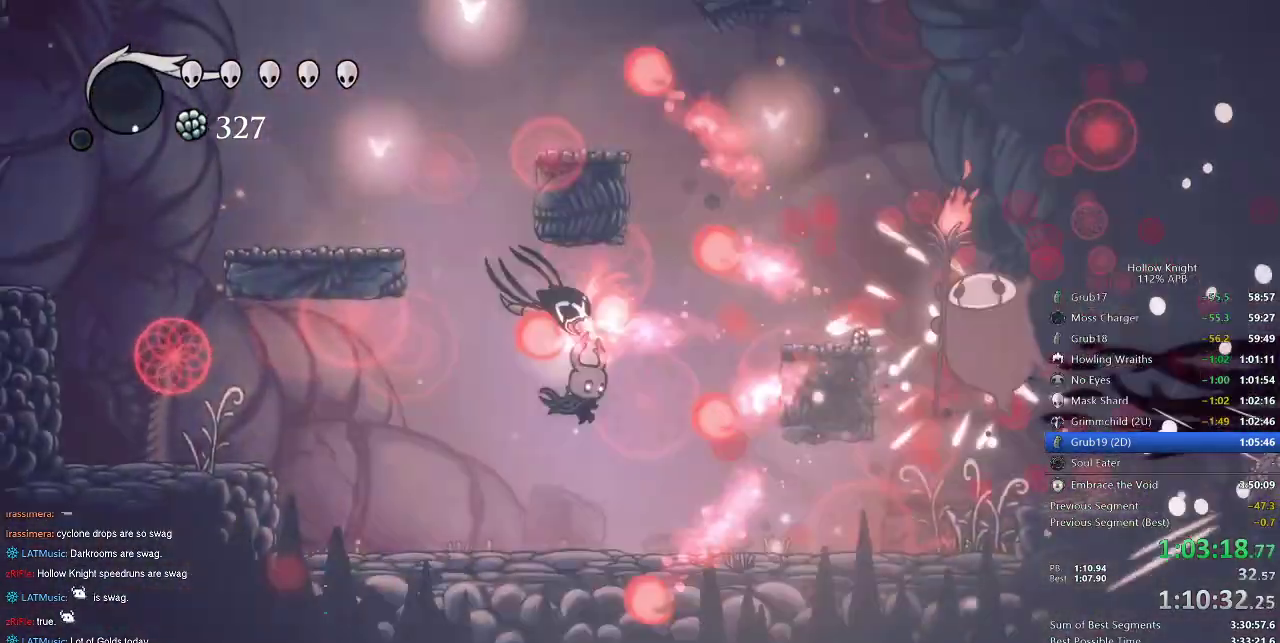
{"keys": ["right"], "events": [[150, "left", "down"], [200, "dash", "down"], [383, "dash", "up"], [383, "right", "down"], [450, "left", "up"]]}
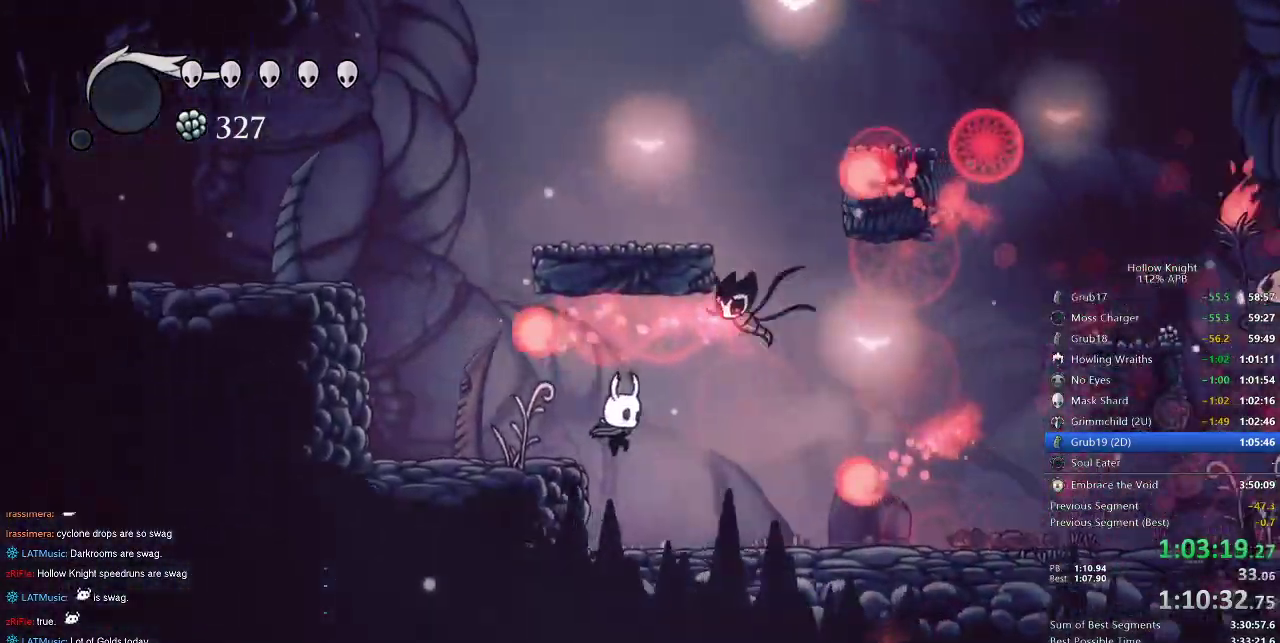
{"keys": ["jump", "right"], "events": [[267, "dash", "down"], [300, "jump", "down"], [383, "dash", "up"]]}
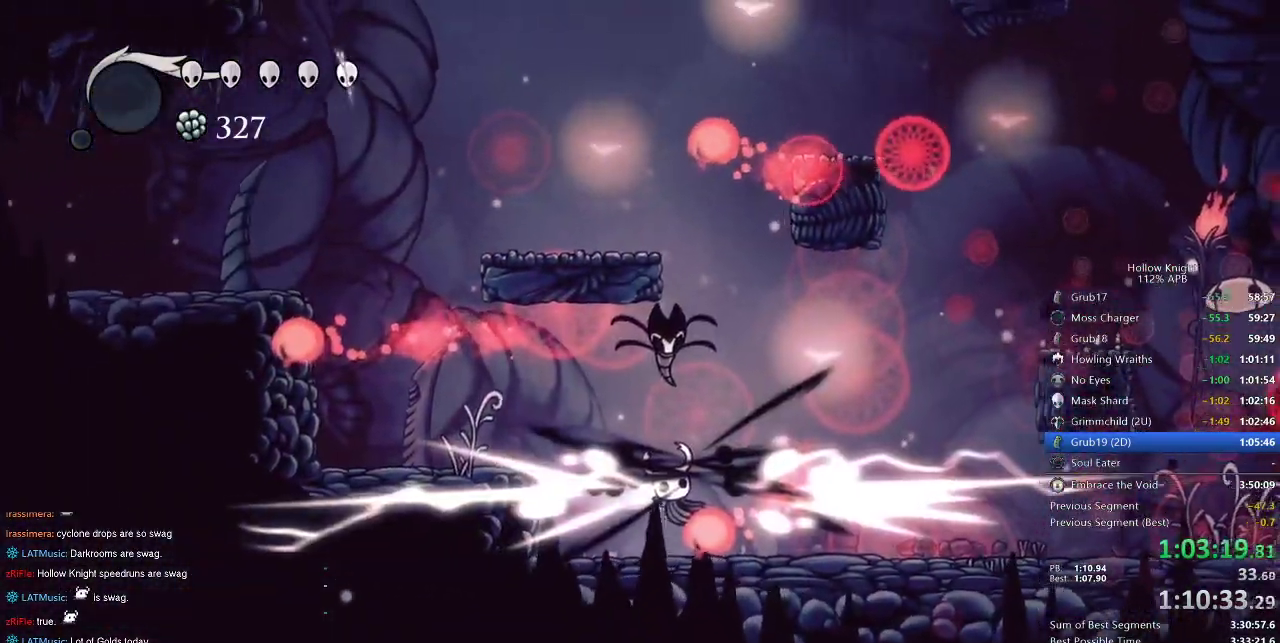
{"keys": ["right"], "events": [[50, "jump", "up"]]}
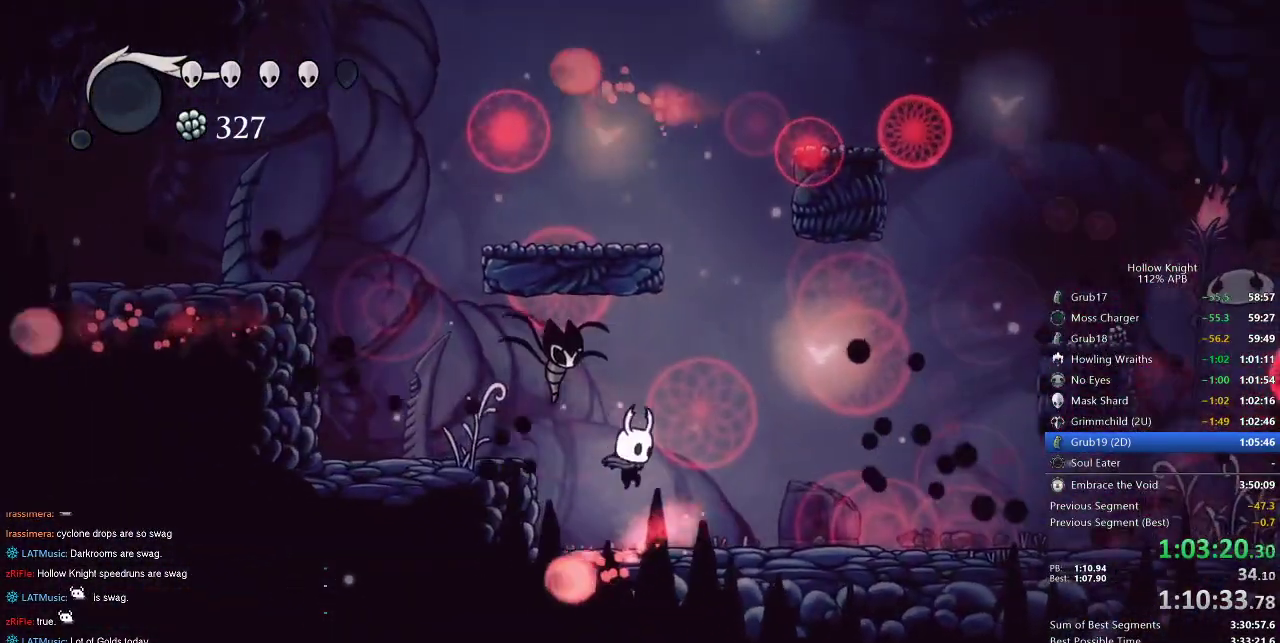
{"keys": ["right"], "events": [[250, "dash", "down"], [333, "dash", "up"]]}
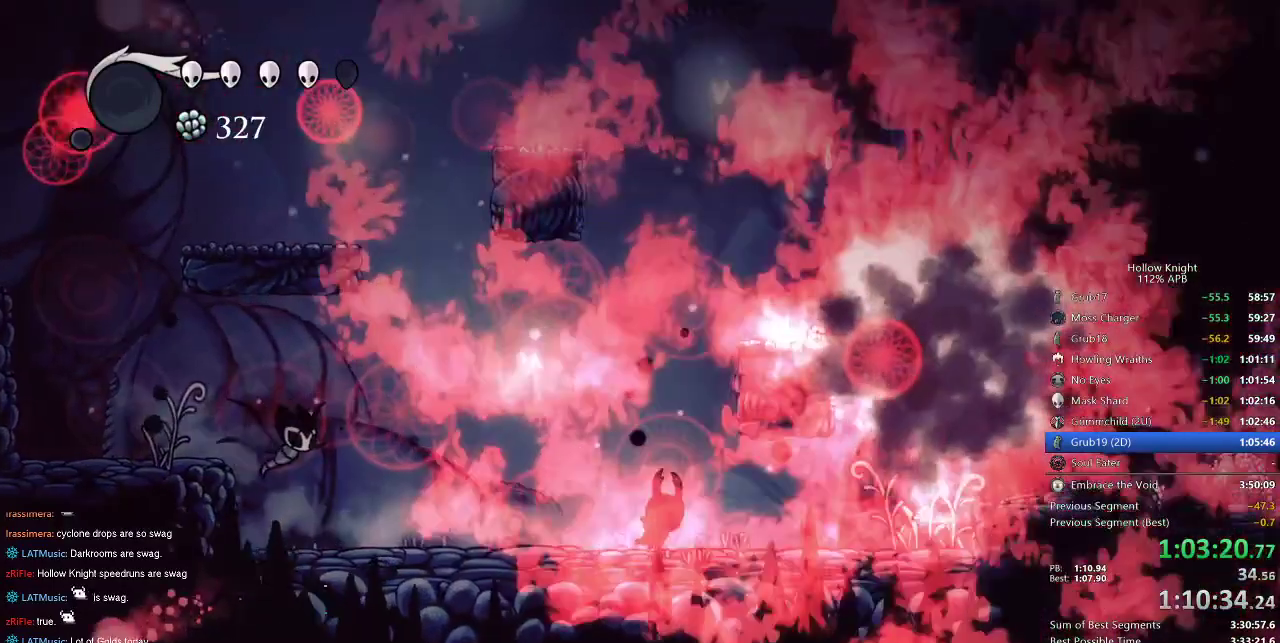
{"keys": ["left"], "events": [[400, "left", "down"], [450, "right", "up"]]}
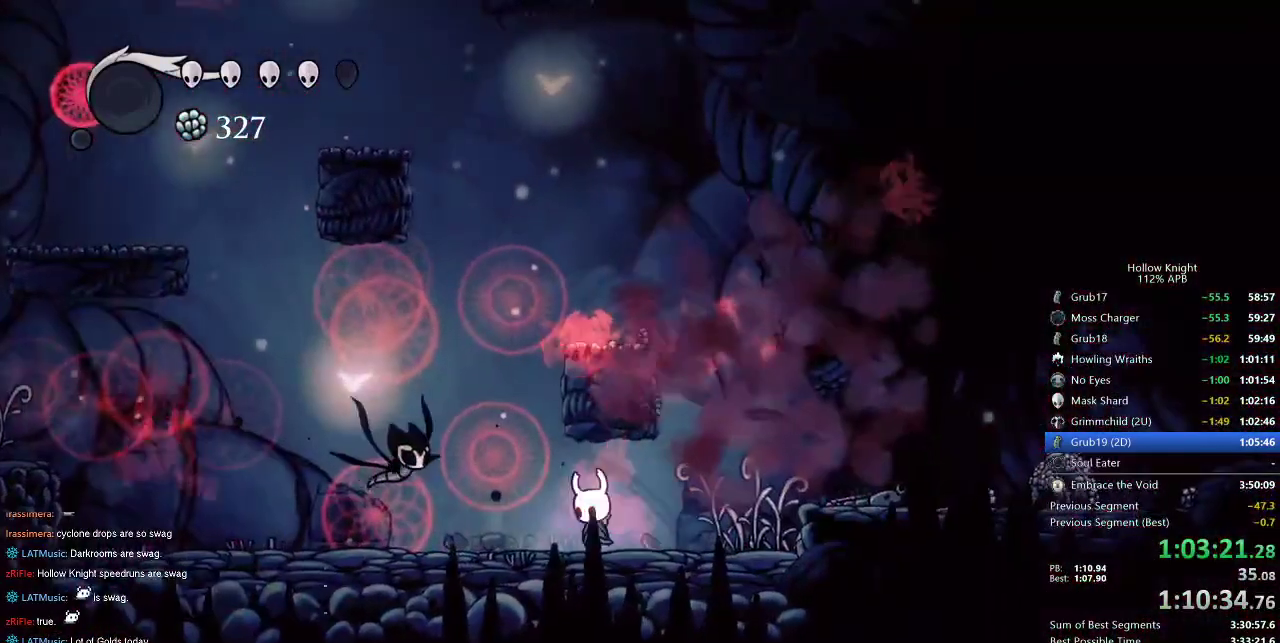
{"keys": ["jump", "right"], "events": [[83, "jump", "down"], [333, "right", "down"], [367, "left", "up"]]}
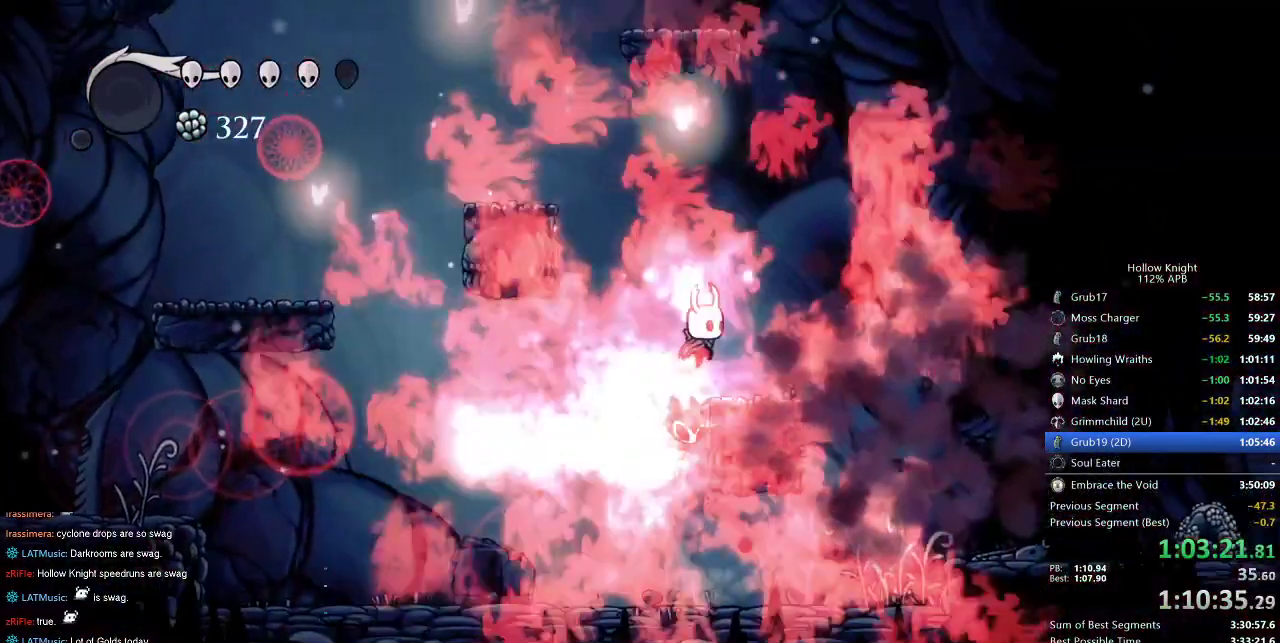
{"keys": [], "events": [[67, "jump", "up"], [200, "right", "up"]]}
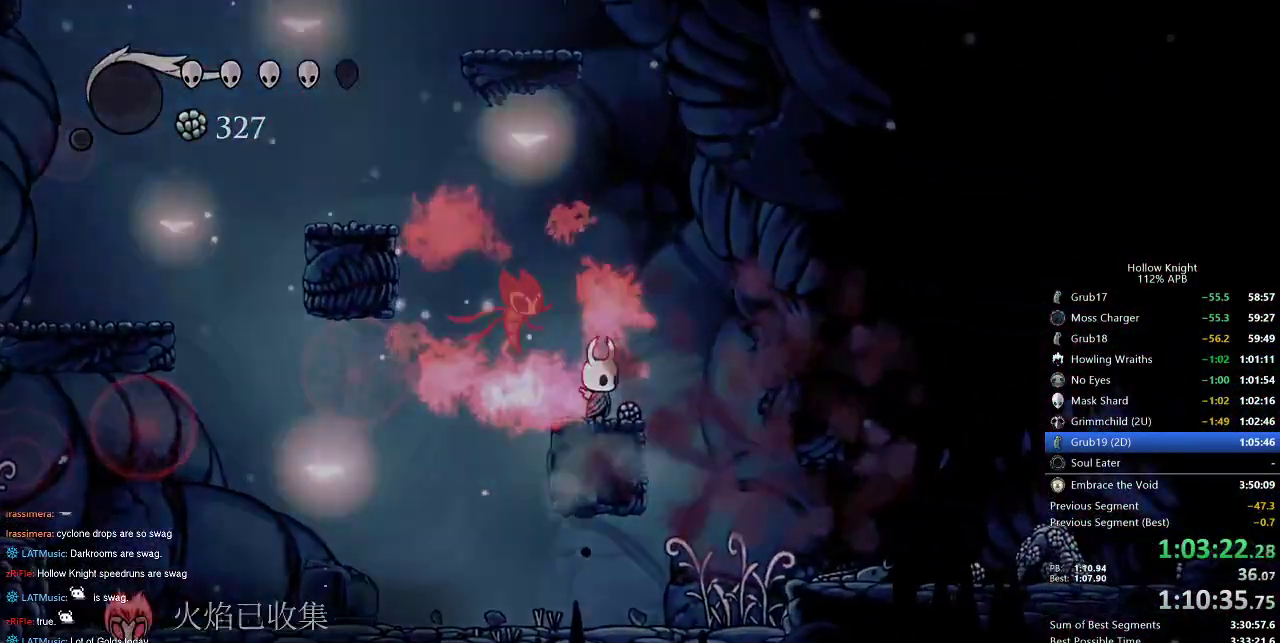
{"keys": ["up"], "events": [[450, "up", "down"]]}
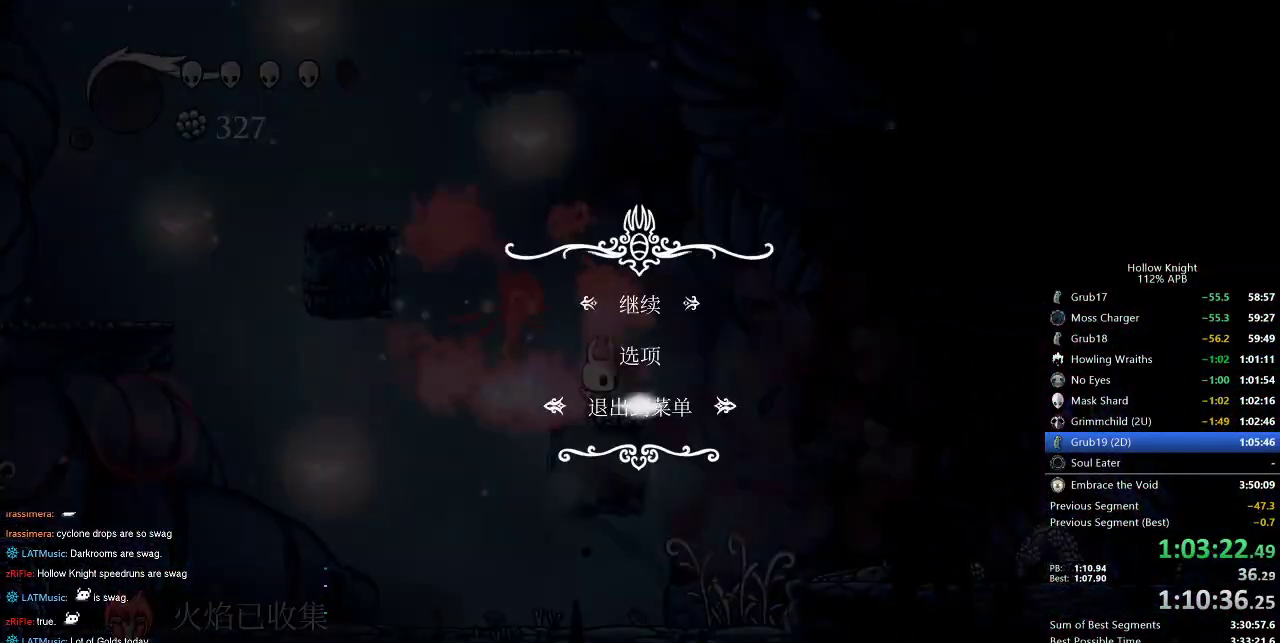
{"keys": [], "events": [[50, "up", "up"]]}
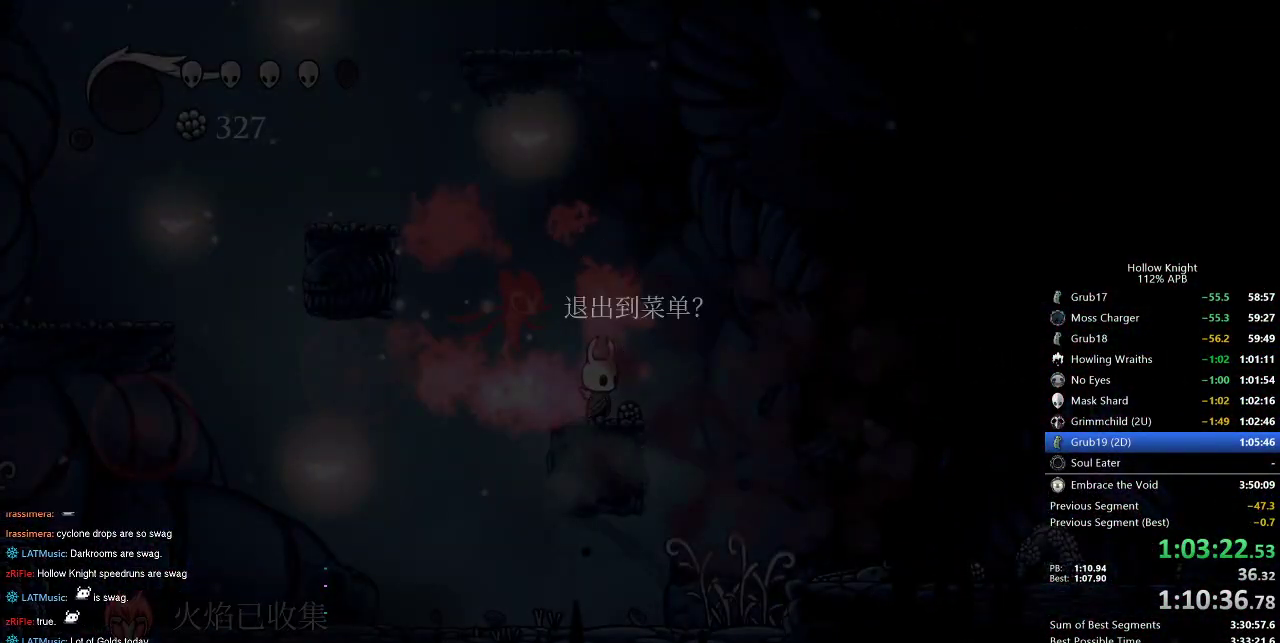
{"keys": [], "events": [[383, "up", "down"], [433, "up", "up"]]}
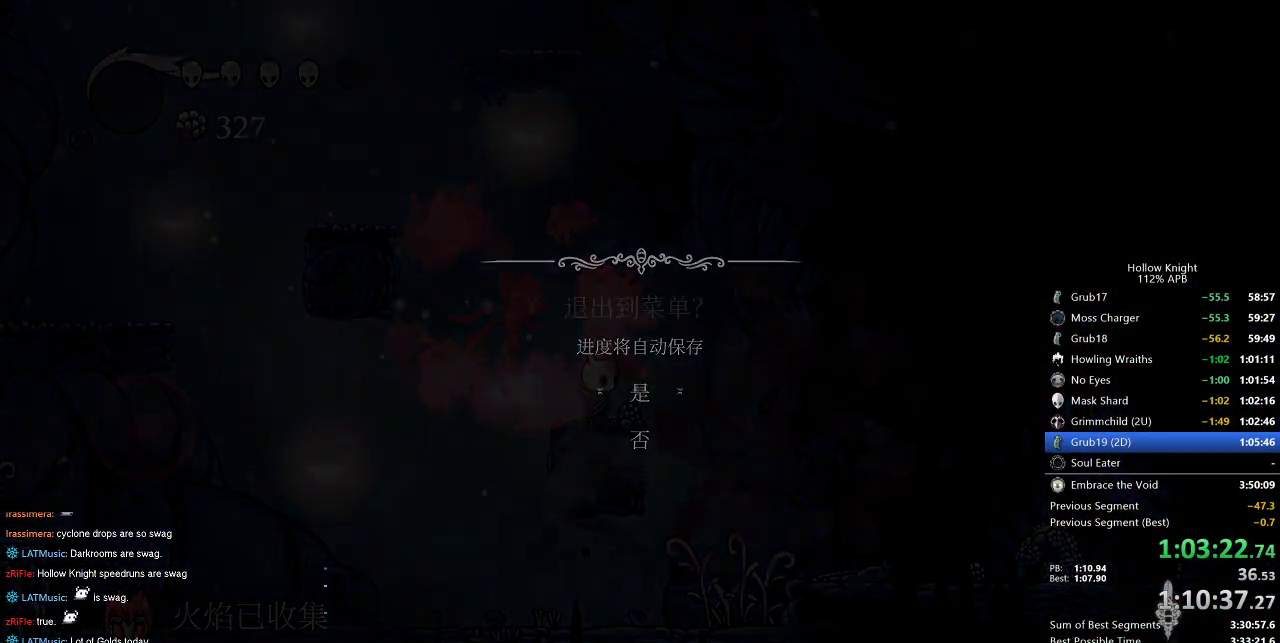
{"keys": [], "events": []}
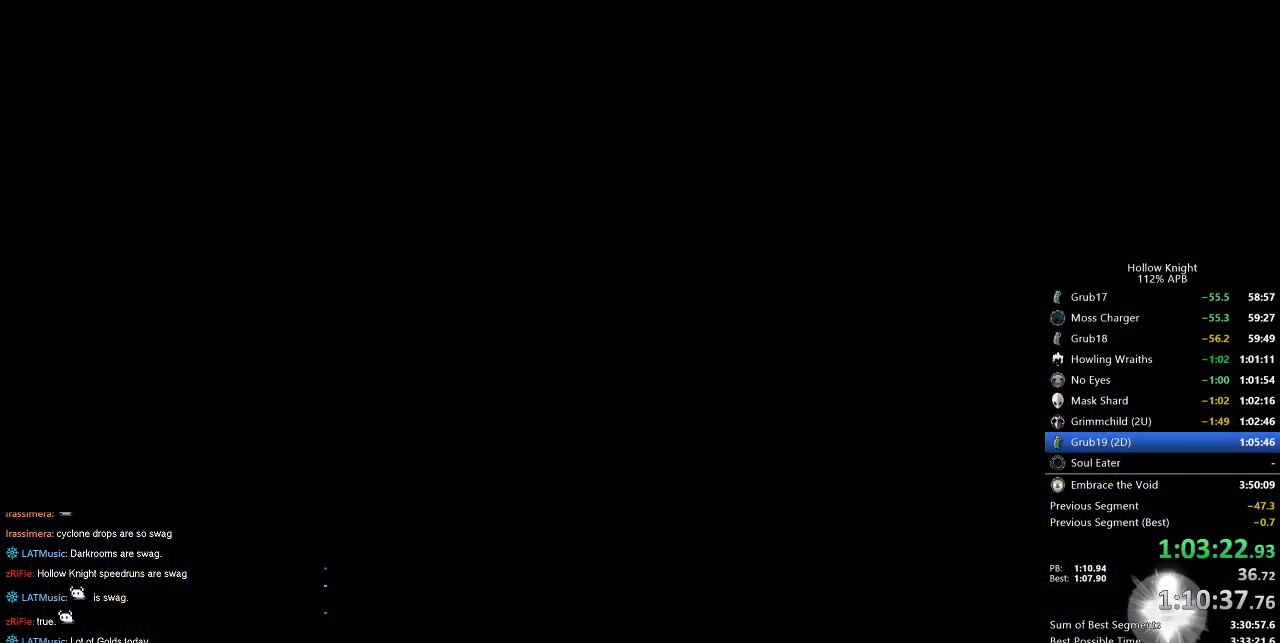
{"keys": ["left"], "events": [[283, "left", "down"], [317, "left", "up"], [483, "left", "down"]]}
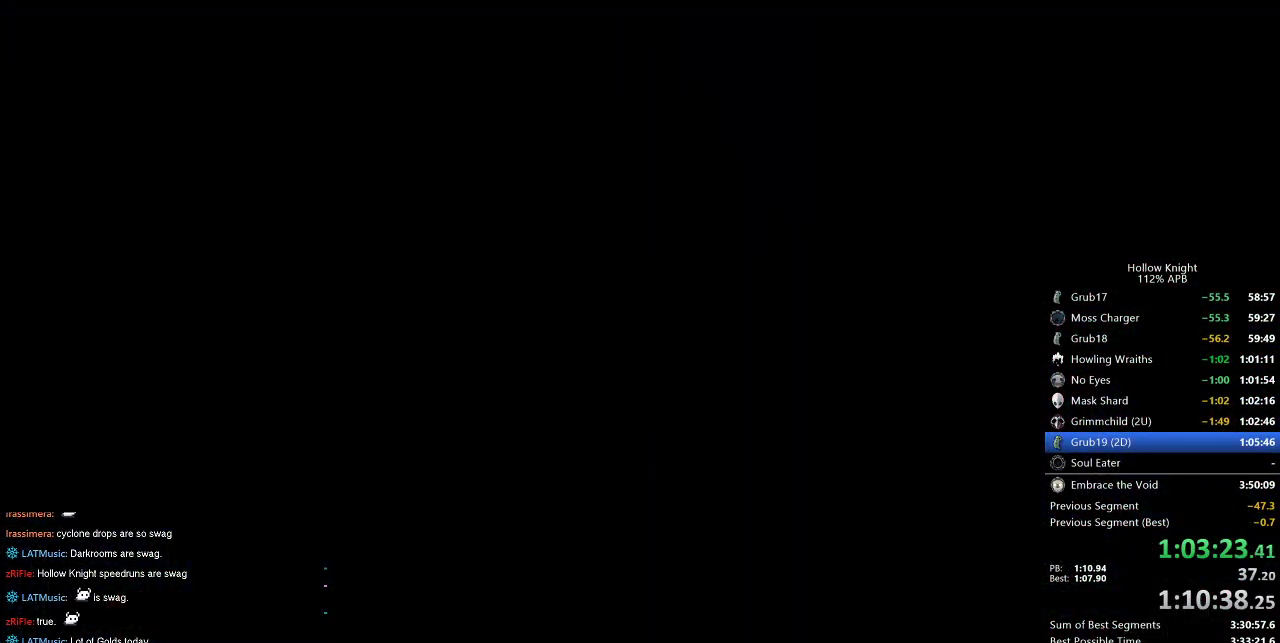
{"keys": [], "events": [[17, "left", "up"], [117, "left", "down"], [150, "left", "up"], [250, "left", "down"], [350, "left", "up"], [417, "left", "down"], [483, "left", "up"]]}
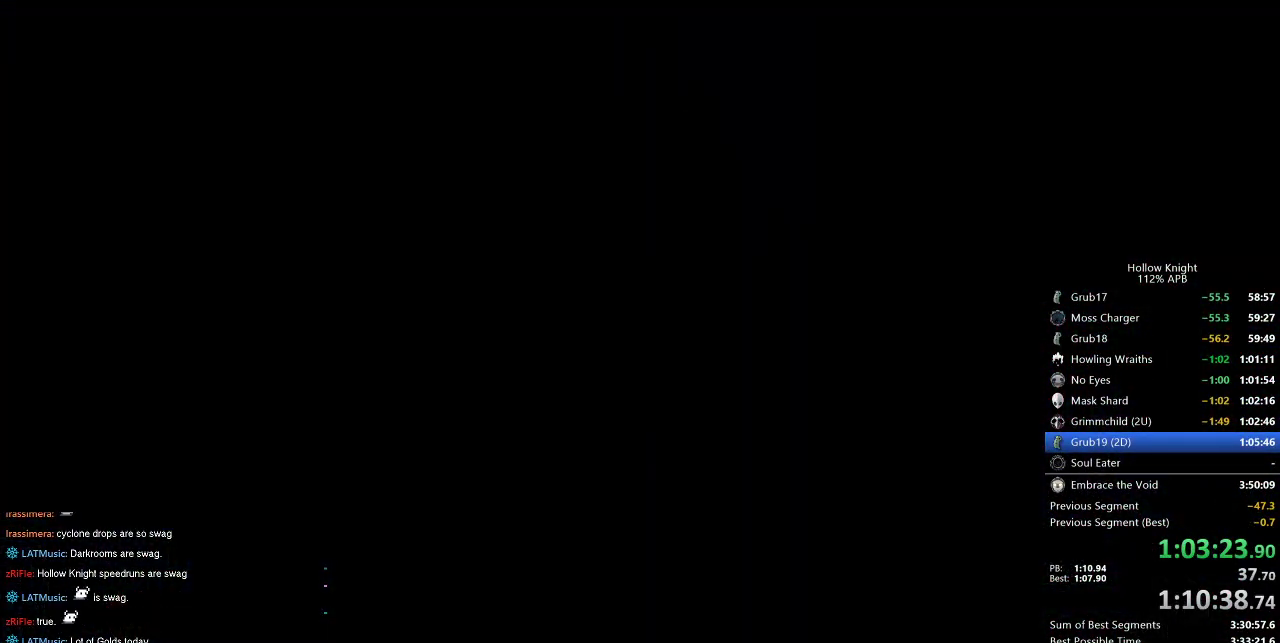
{"keys": [], "events": [[83, "left", "down"], [117, "left", "up"], [250, "left", "down"], [300, "left", "up"], [400, "left", "down"], [433, "left", "up"]]}
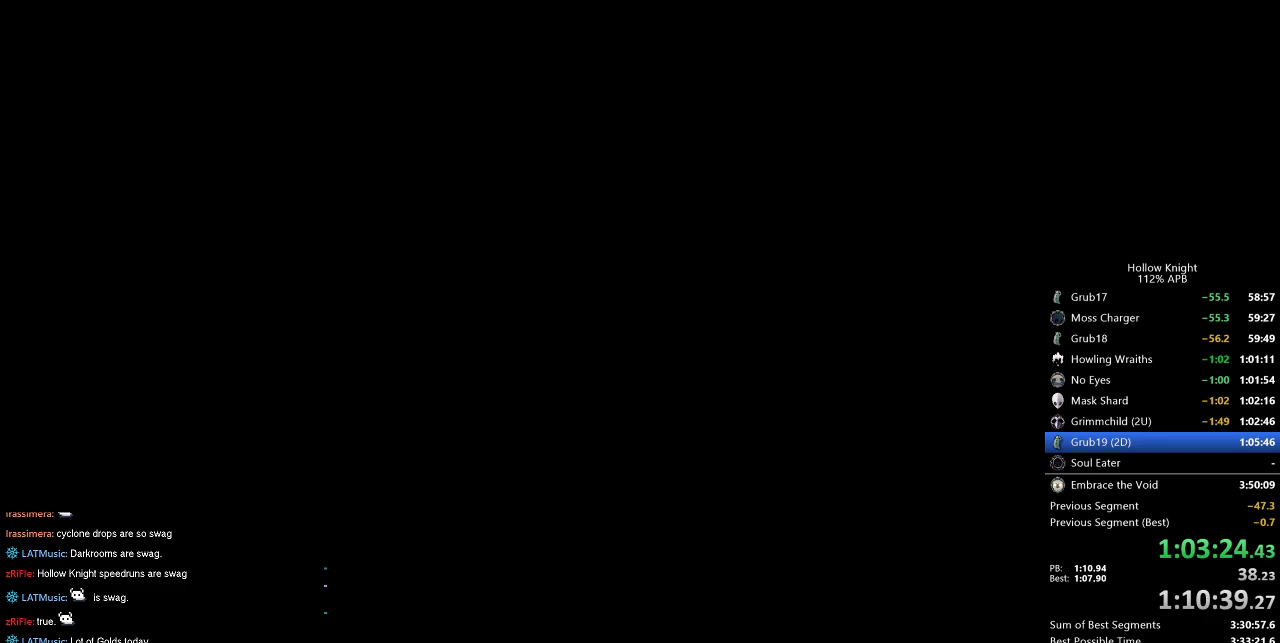
{"keys": [], "events": [[33, "left", "down"], [117, "left", "up"], [217, "left", "down"], [317, "left", "up"], [400, "left", "down"], [500, "left", "up"]]}
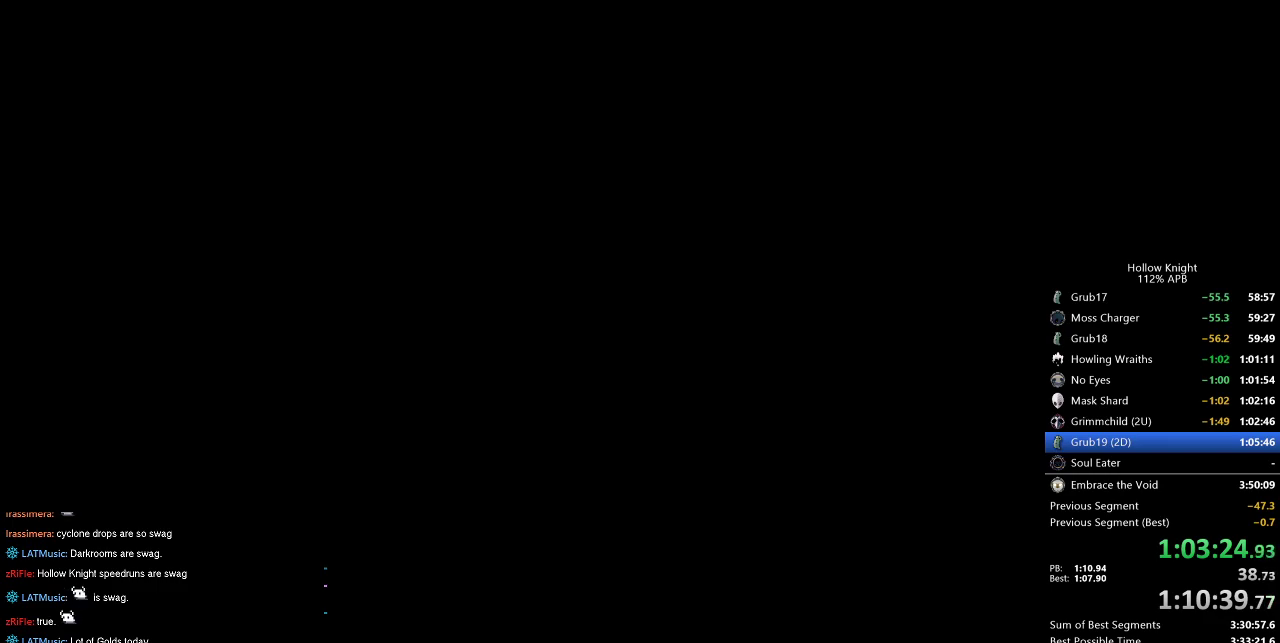
{"keys": [], "events": [[50, "left", "down"], [133, "left", "up"], [233, "left", "down"], [317, "left", "up"], [417, "left", "down"], [467, "left", "up"]]}
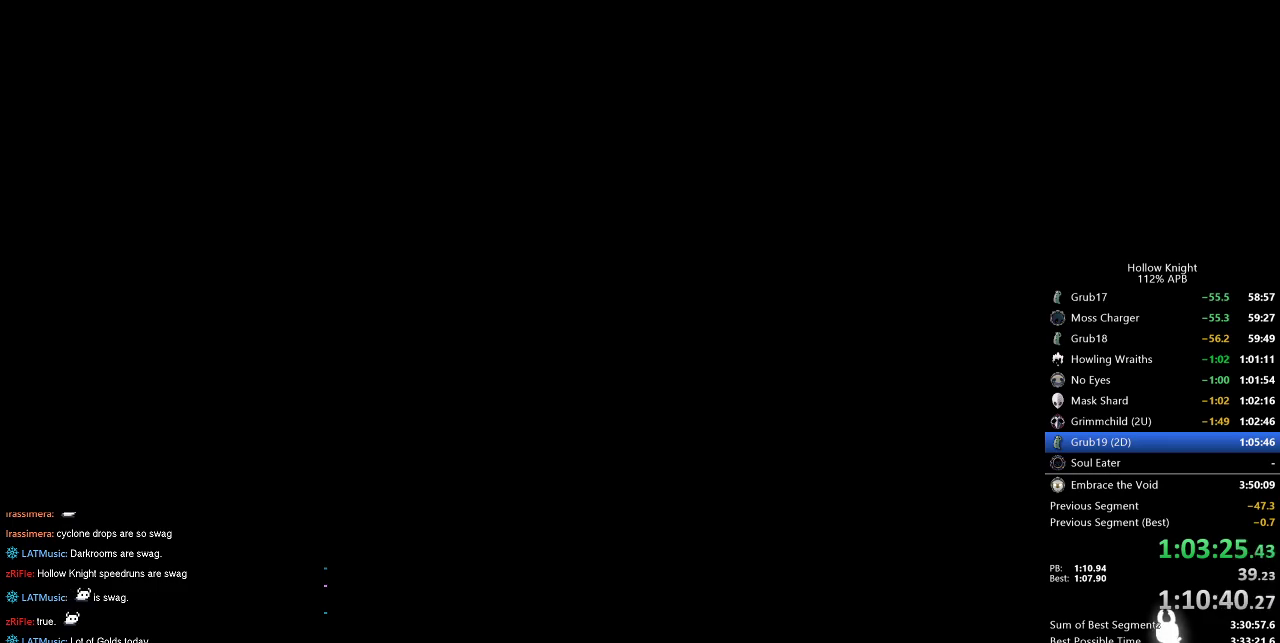
{"keys": [], "events": [[67, "left", "down"], [150, "left", "up"], [250, "left", "down"], [350, "left", "up"], [433, "left", "down"], [483, "left", "up"]]}
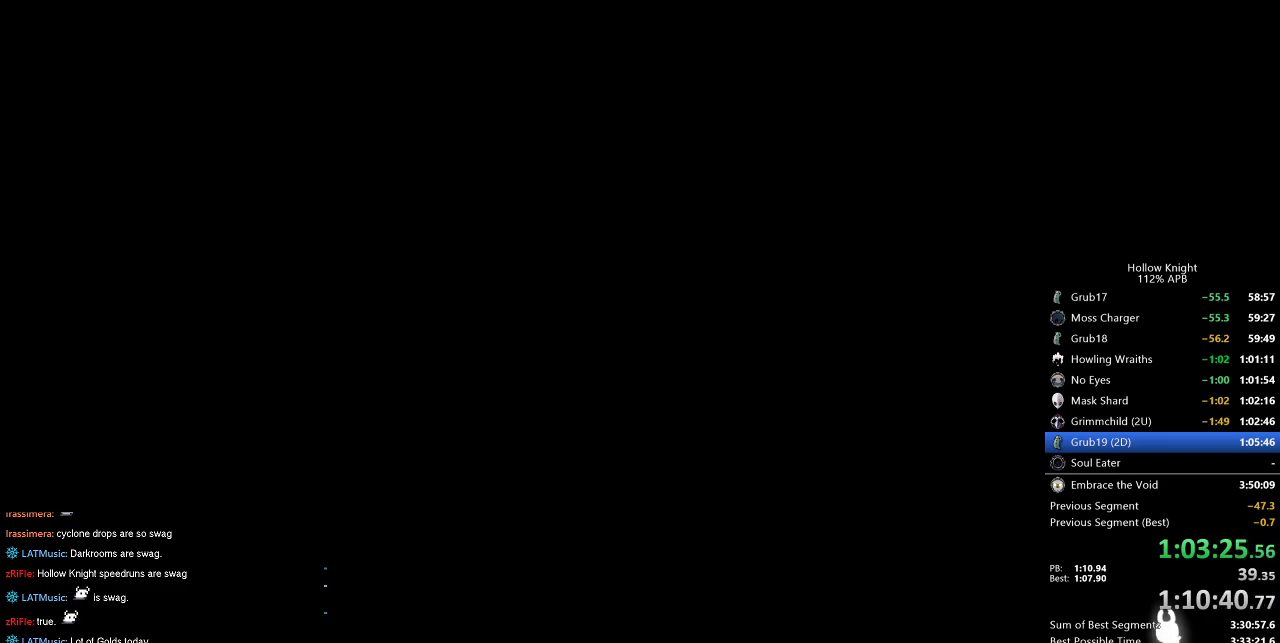
{"keys": [], "events": [[117, "left", "down"], [167, "left", "up"], [267, "left", "down"], [367, "left", "up"], [450, "left", "down"], [500, "left", "up"]]}
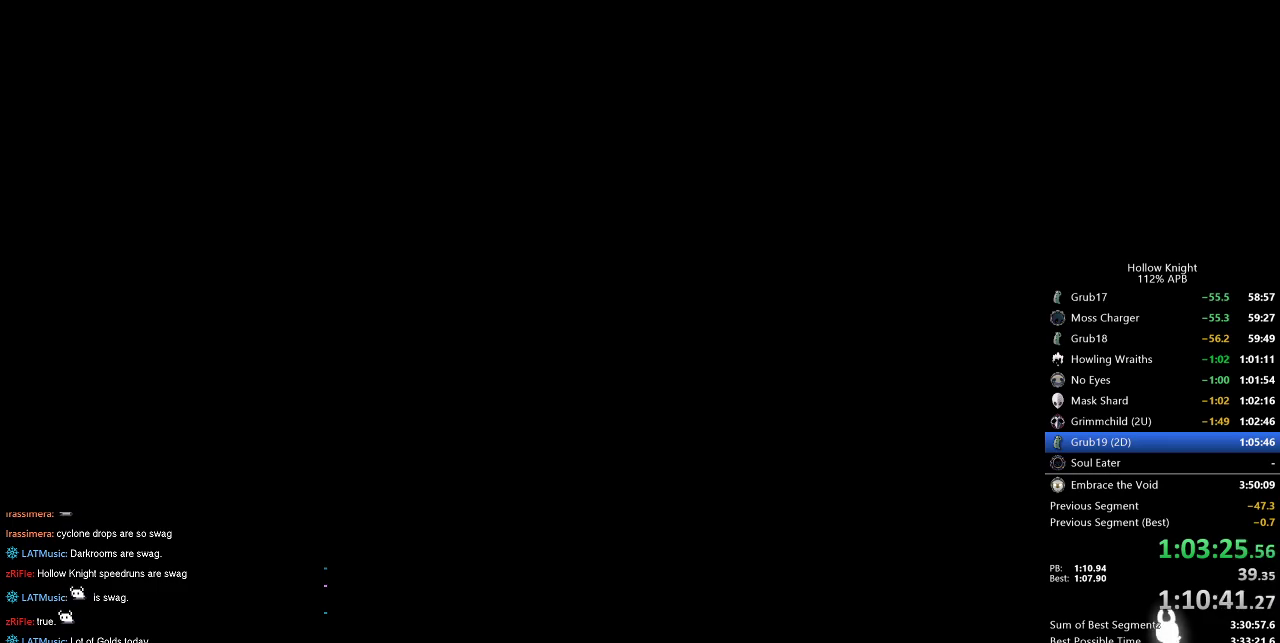
{"keys": [], "events": [[83, "left", "down"], [200, "left", "up"], [250, "left", "down"], [333, "left", "up"], [433, "left", "down"], [483, "left", "up"]]}
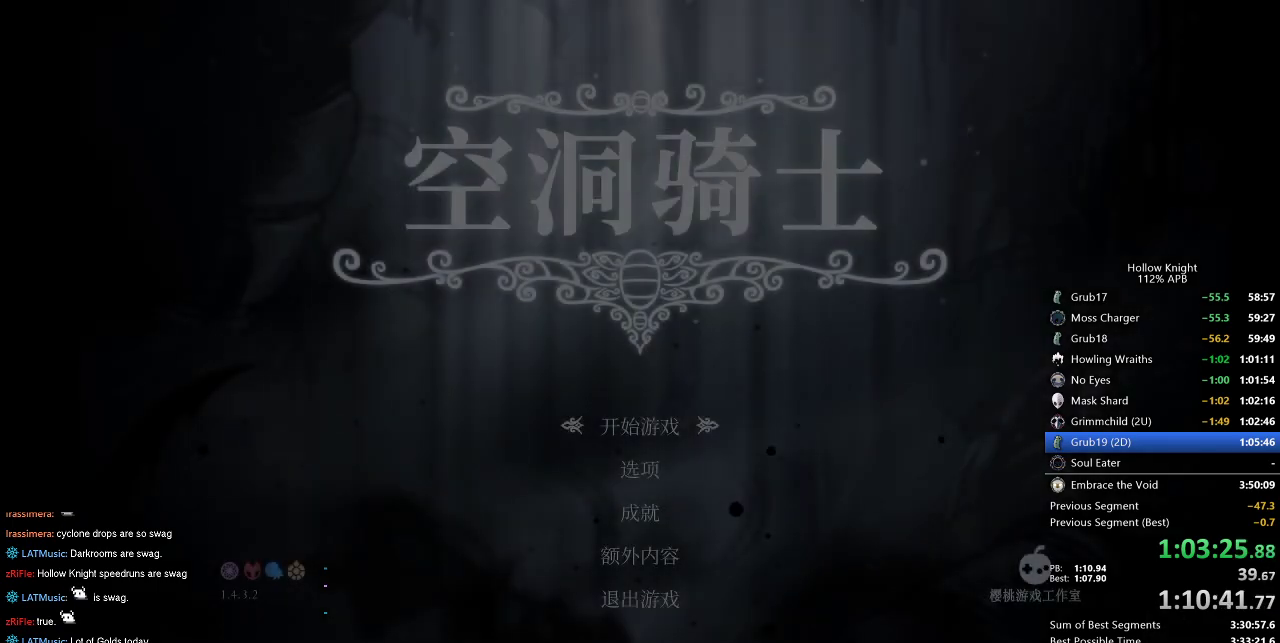
{"keys": [], "events": [[67, "left", "down"], [133, "left", "up"], [267, "left", "down"], [317, "left", "up"], [417, "left", "down"], [467, "left", "up"]]}
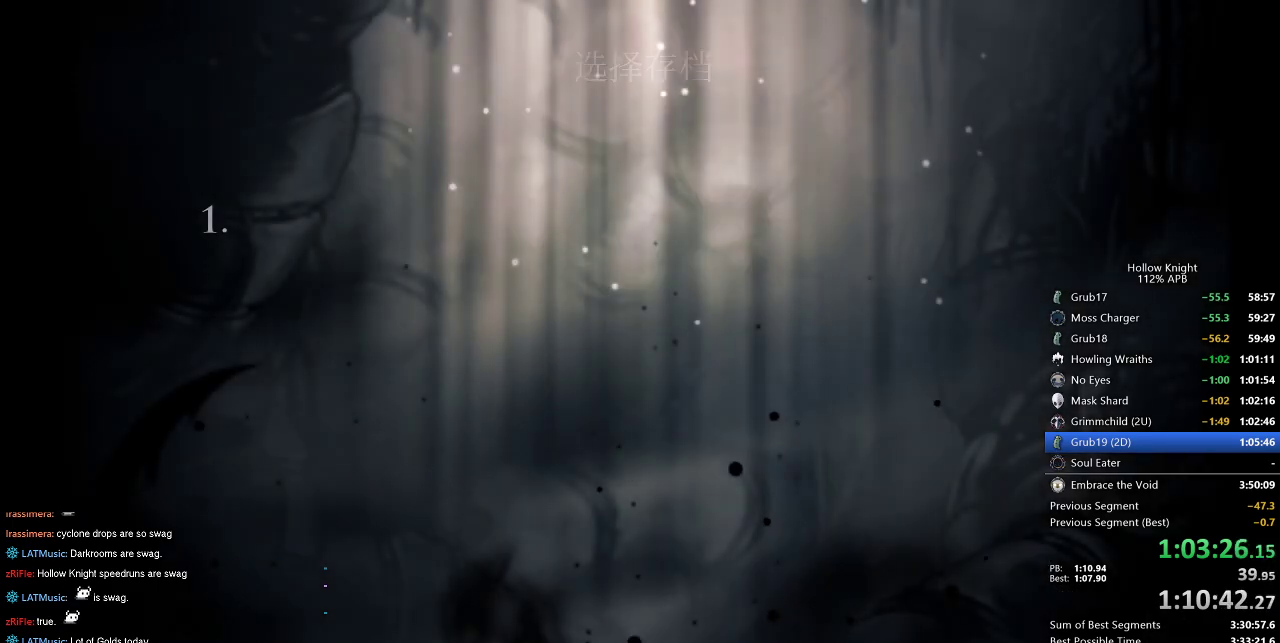
{"keys": [], "events": [[50, "left", "down"], [150, "left", "up"], [200, "left", "down"], [283, "left", "up"], [400, "left", "down"], [483, "left", "up"]]}
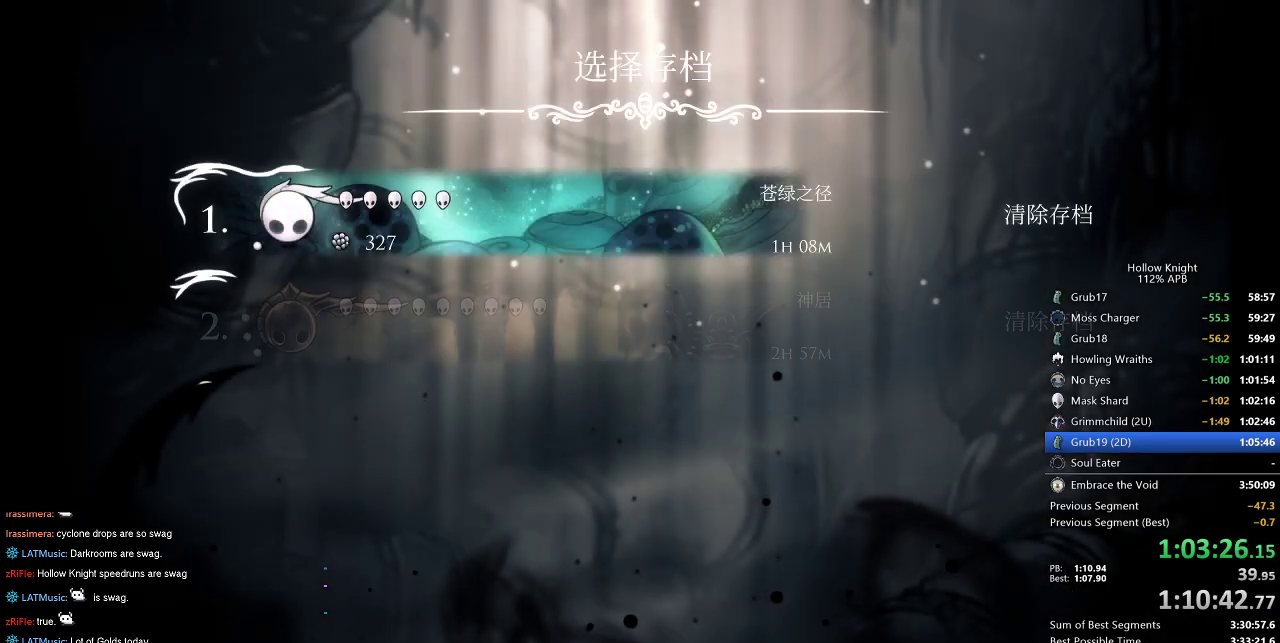
{"keys": [], "events": [[67, "left", "down"], [117, "left", "up"], [200, "left", "down"], [300, "left", "up"], [400, "left", "down"], [450, "left", "up"]]}
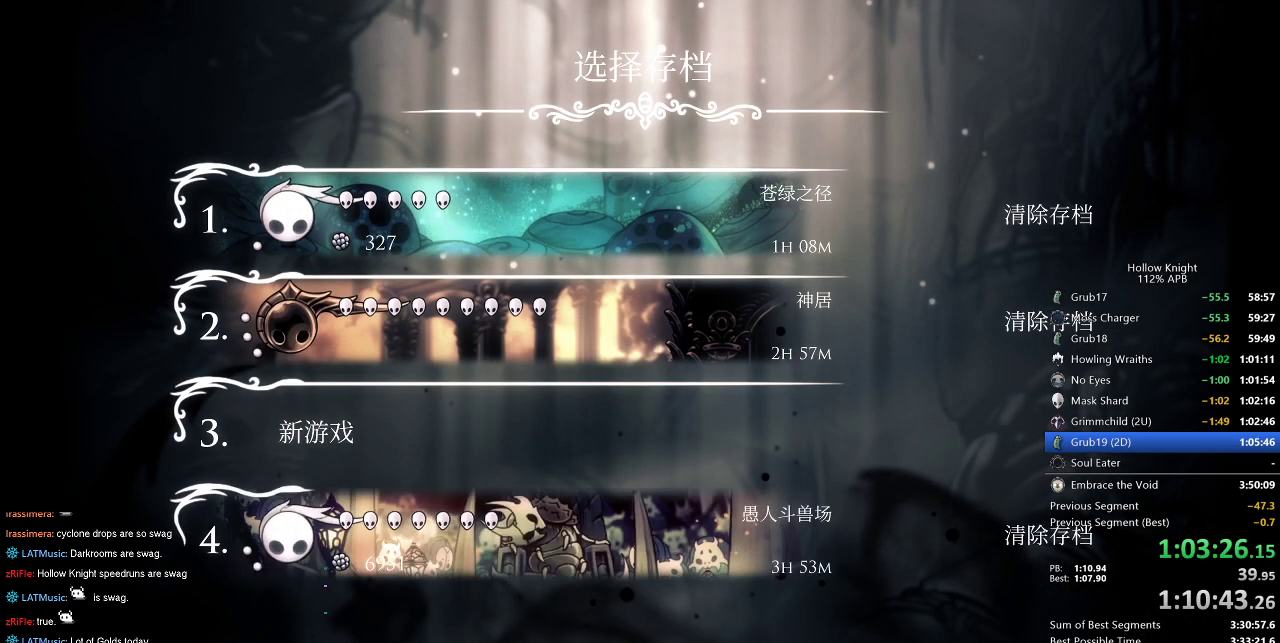
{"keys": ["left"], "events": [[33, "left", "down"], [83, "left", "up"], [183, "left", "down"], [267, "left", "up"], [317, "left", "down"], [417, "left", "up"], [500, "left", "down"]]}
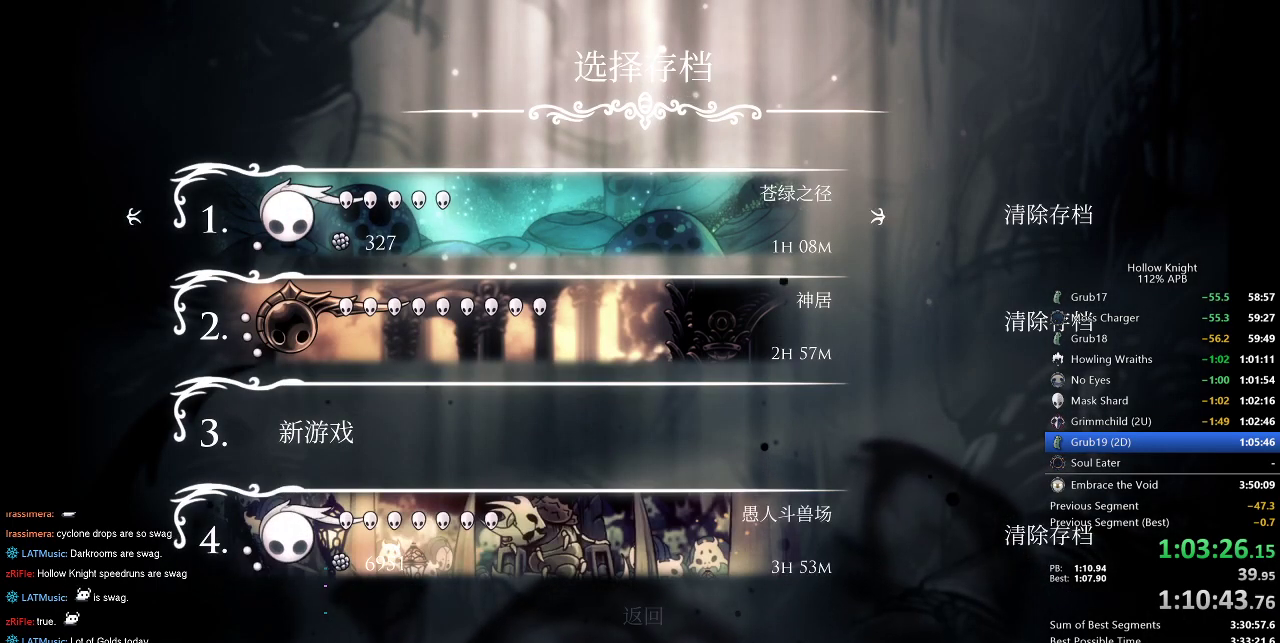
{"keys": [], "events": [[50, "left", "up"], [150, "left", "down"], [200, "left", "up"], [300, "left", "down"], [333, "left", "up"]]}
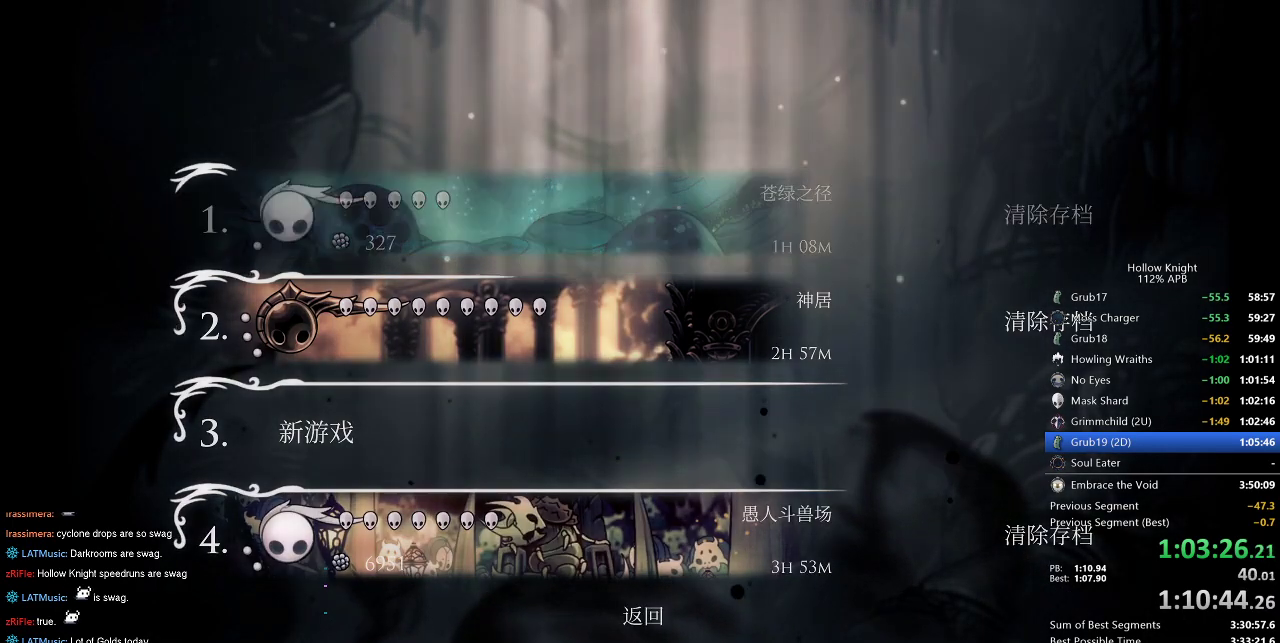
{"keys": [], "events": []}
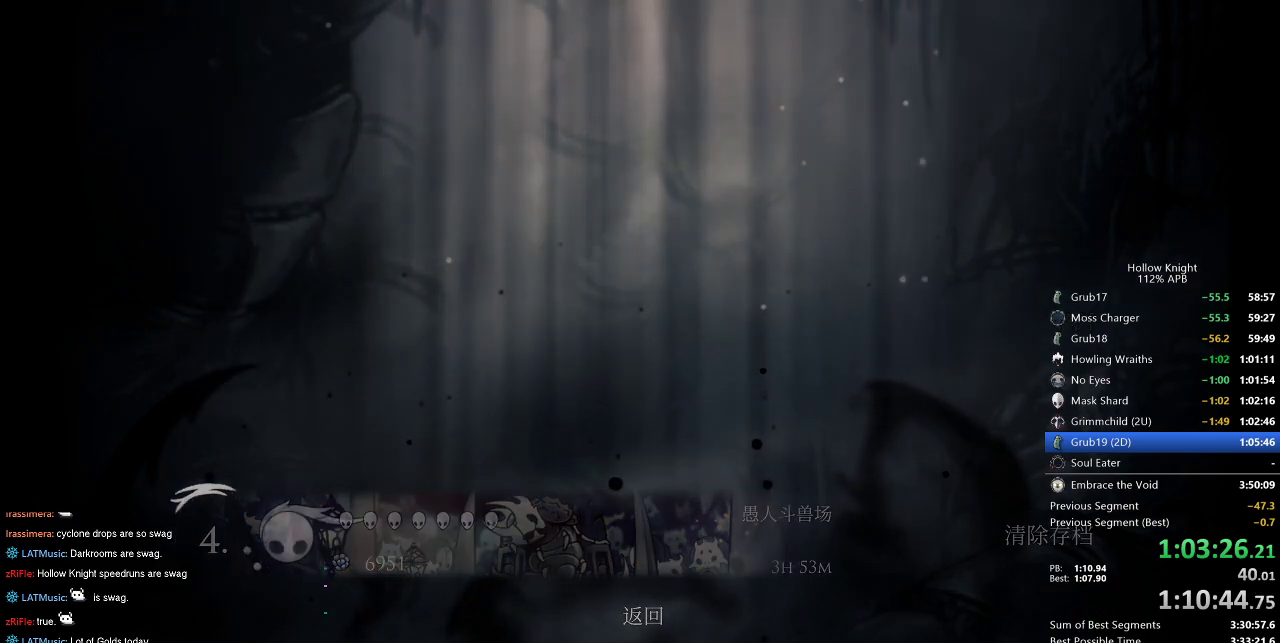
{"keys": [], "events": []}
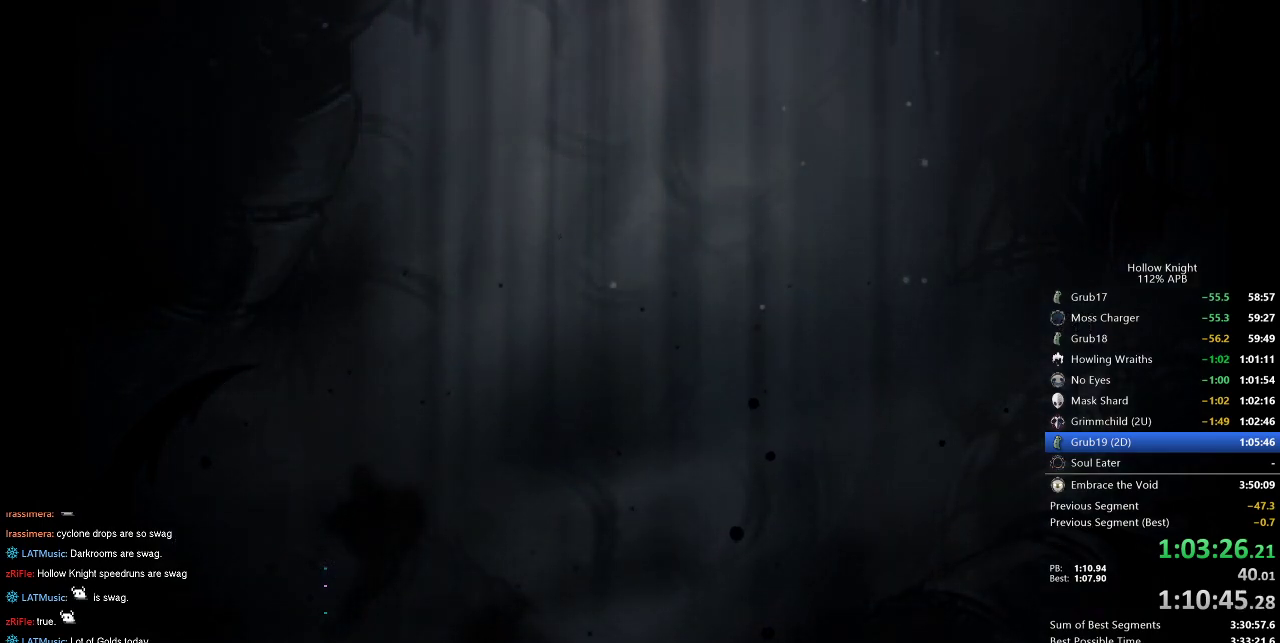
{"keys": [], "events": []}
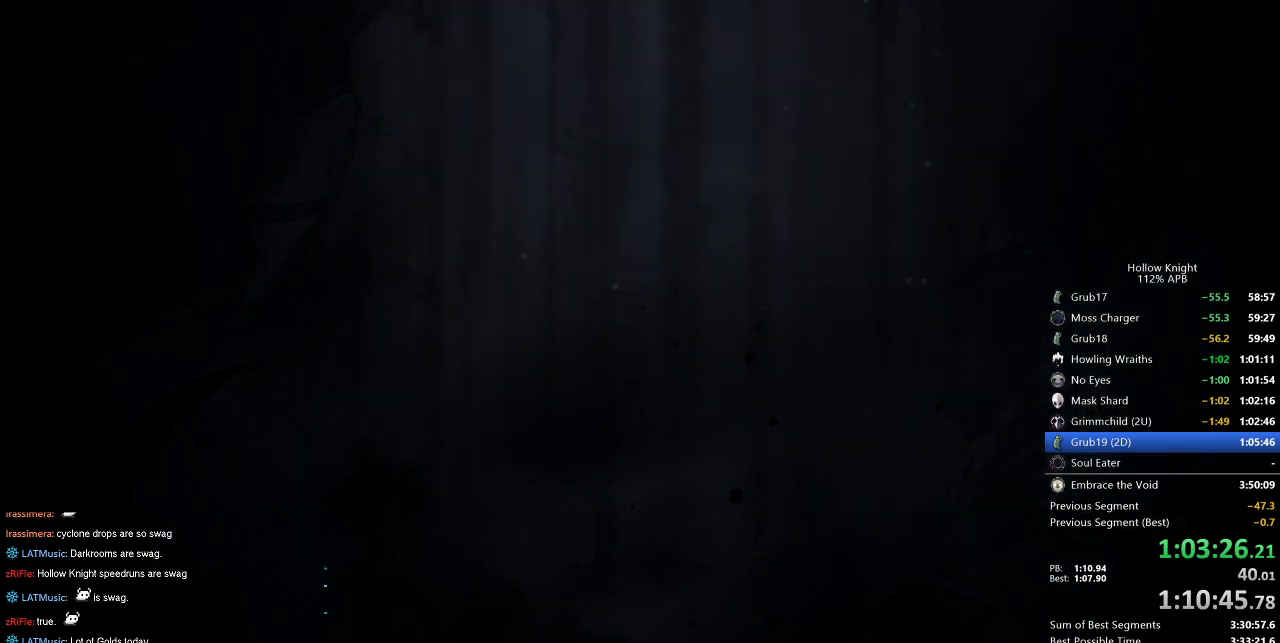
{"keys": [], "events": [[200, "left", "down"], [400, "left", "up"]]}
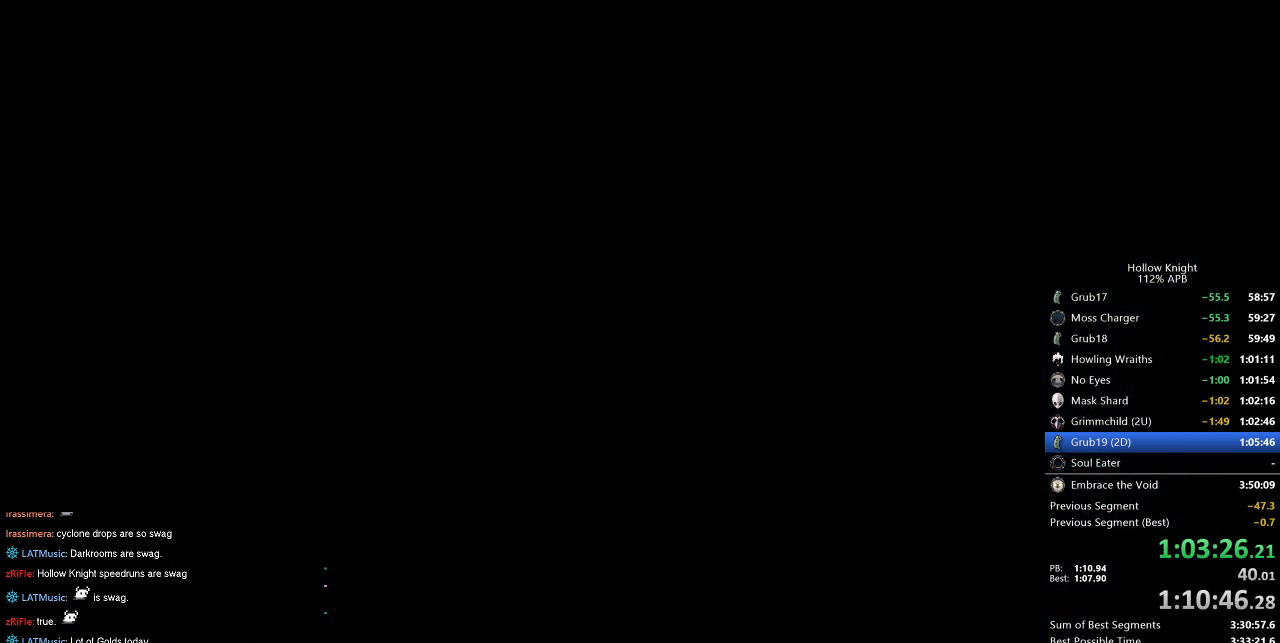
{"keys": [], "events": [[33, "left", "down"], [217, "left", "up"], [317, "left", "down"], [450, "left", "up"]]}